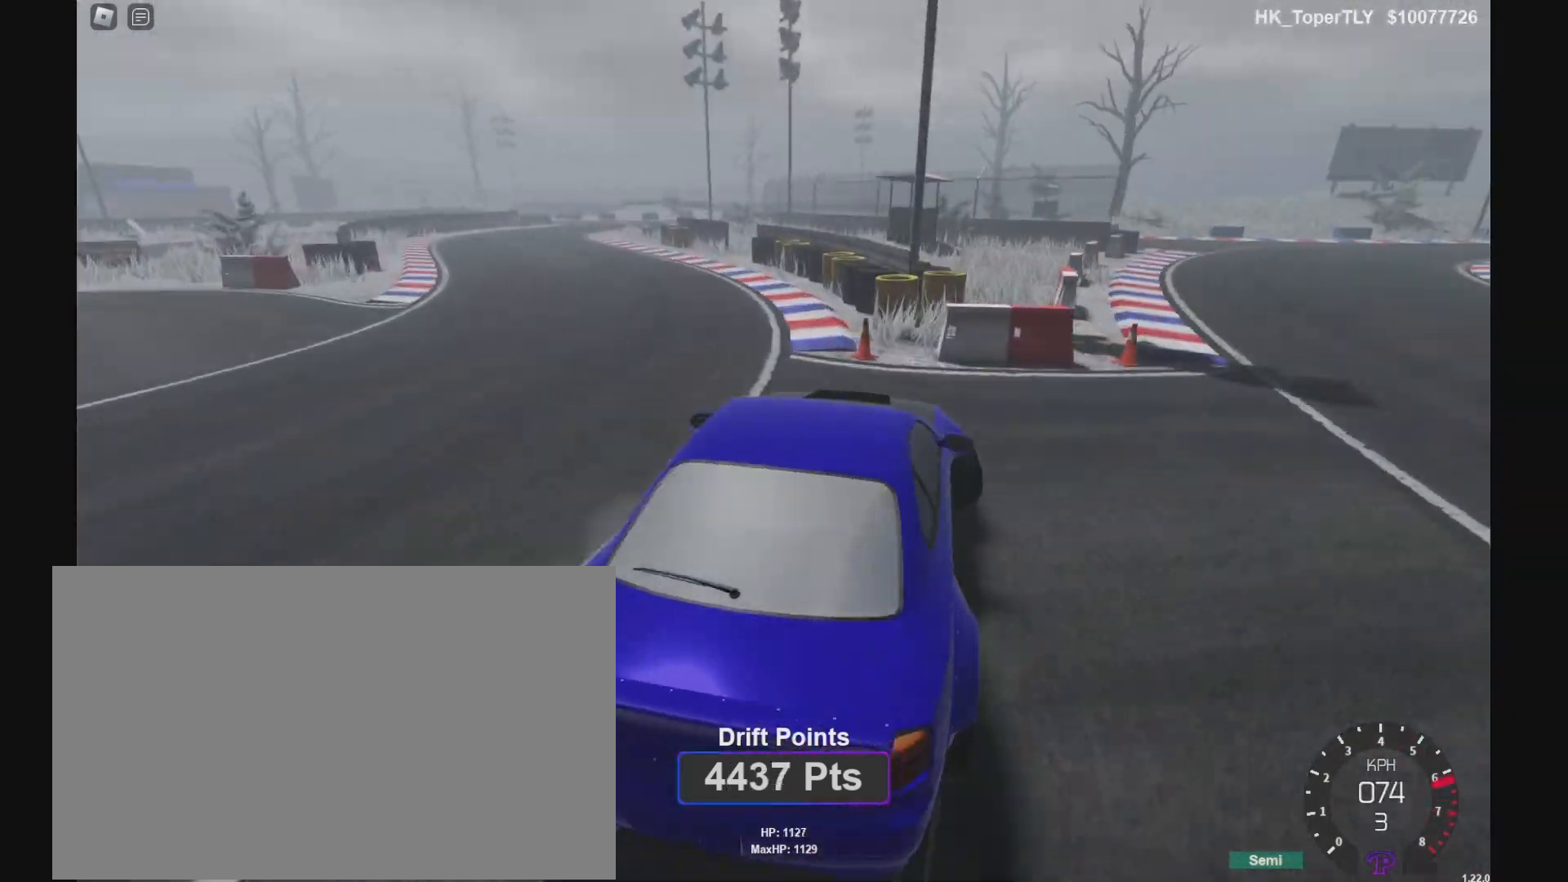
Gameplay with keyboard; each line is a JSON object with the keys held at the frame after it. "events" lists presses ("down") and releases ("up") of "a", "d", "e", "p", "q", "s", "shift", "space" and "w" between this image and that frame as [ms after this image, input, new state], when the widget could be followed in between. No other keys are recorded. Mouse input is not recorded.
{"keys": ["a", "w"], "events": []}
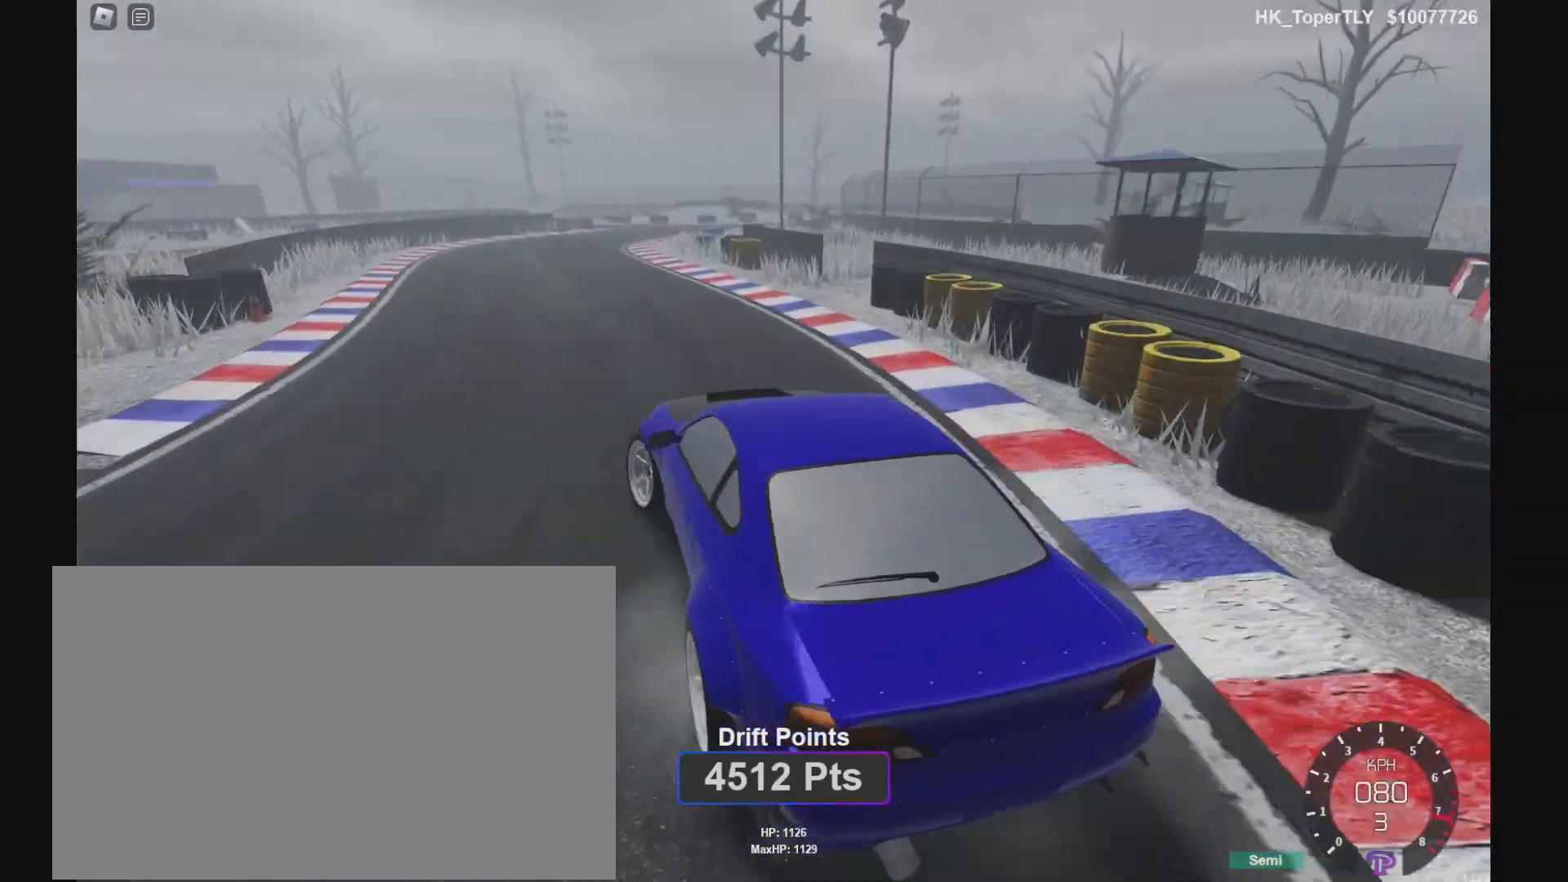
{"keys": ["a", "q"], "events": [[233, "p", "down"], [267, "w", "up"], [367, "p", "up"], [367, "q", "down"], [400, "q", "up"], [467, "q", "down"]]}
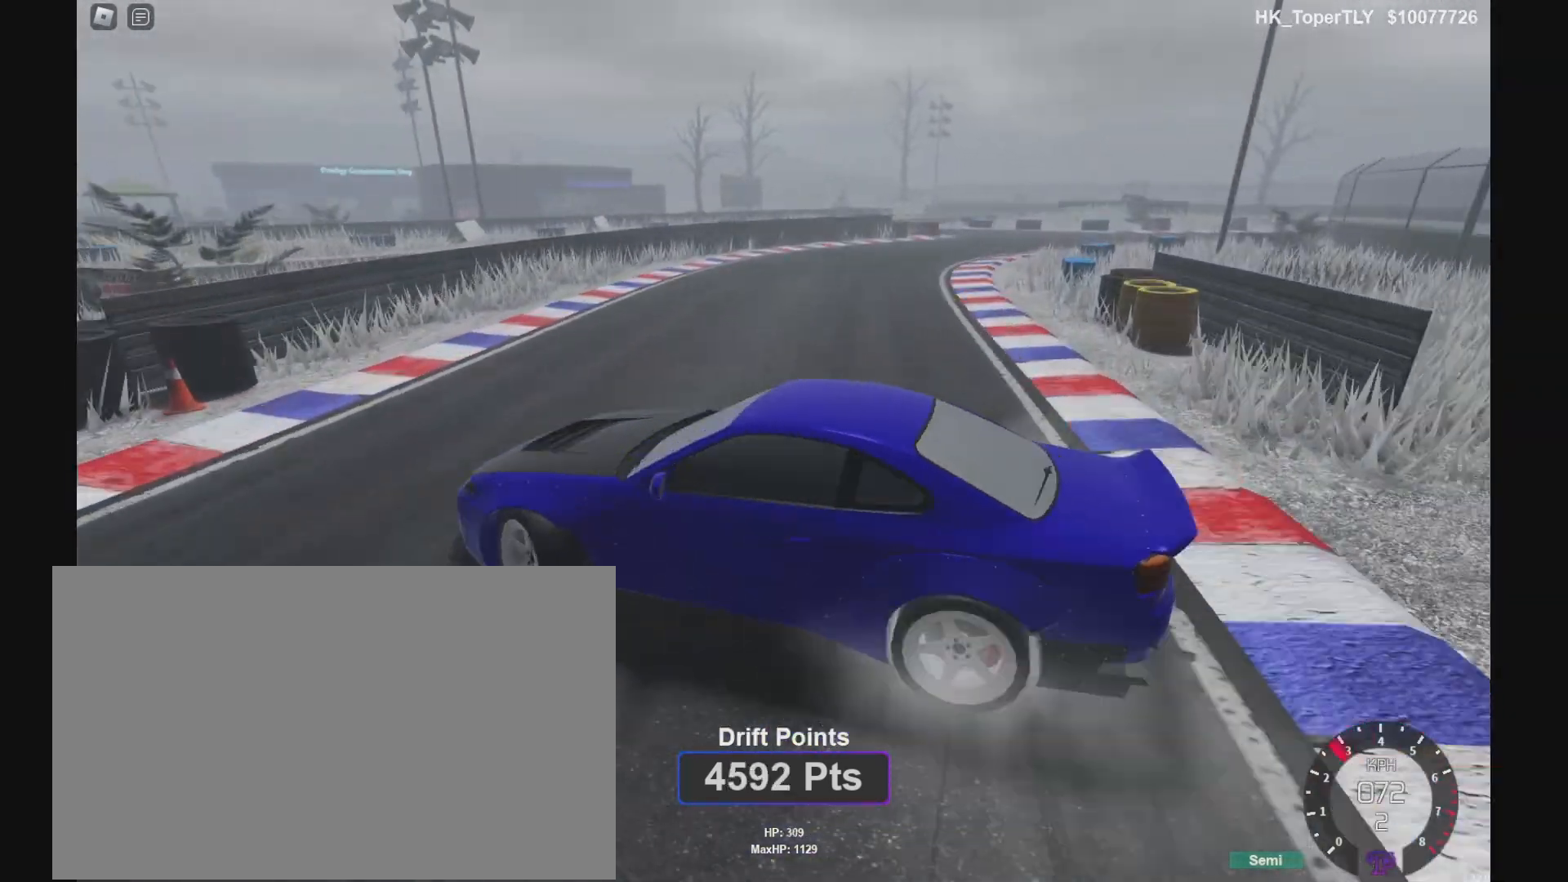
{"keys": ["a", "w"], "events": [[67, "q", "up"], [100, "q", "down"], [200, "q", "up"], [233, "q", "down"], [333, "q", "up"], [433, "w", "down"]]}
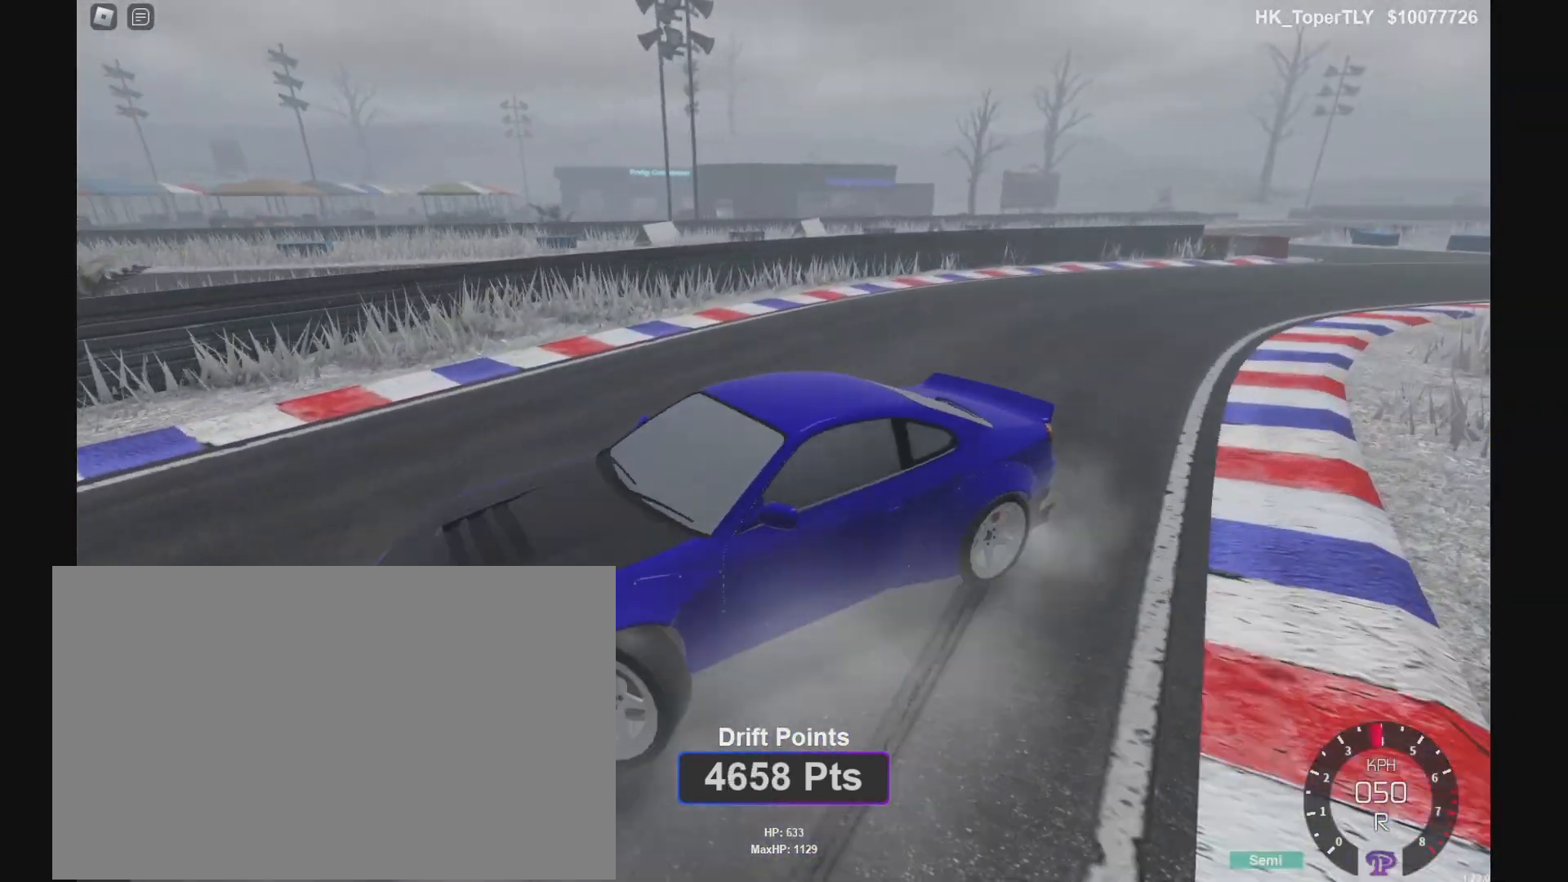
{"keys": ["a", "w"], "events": []}
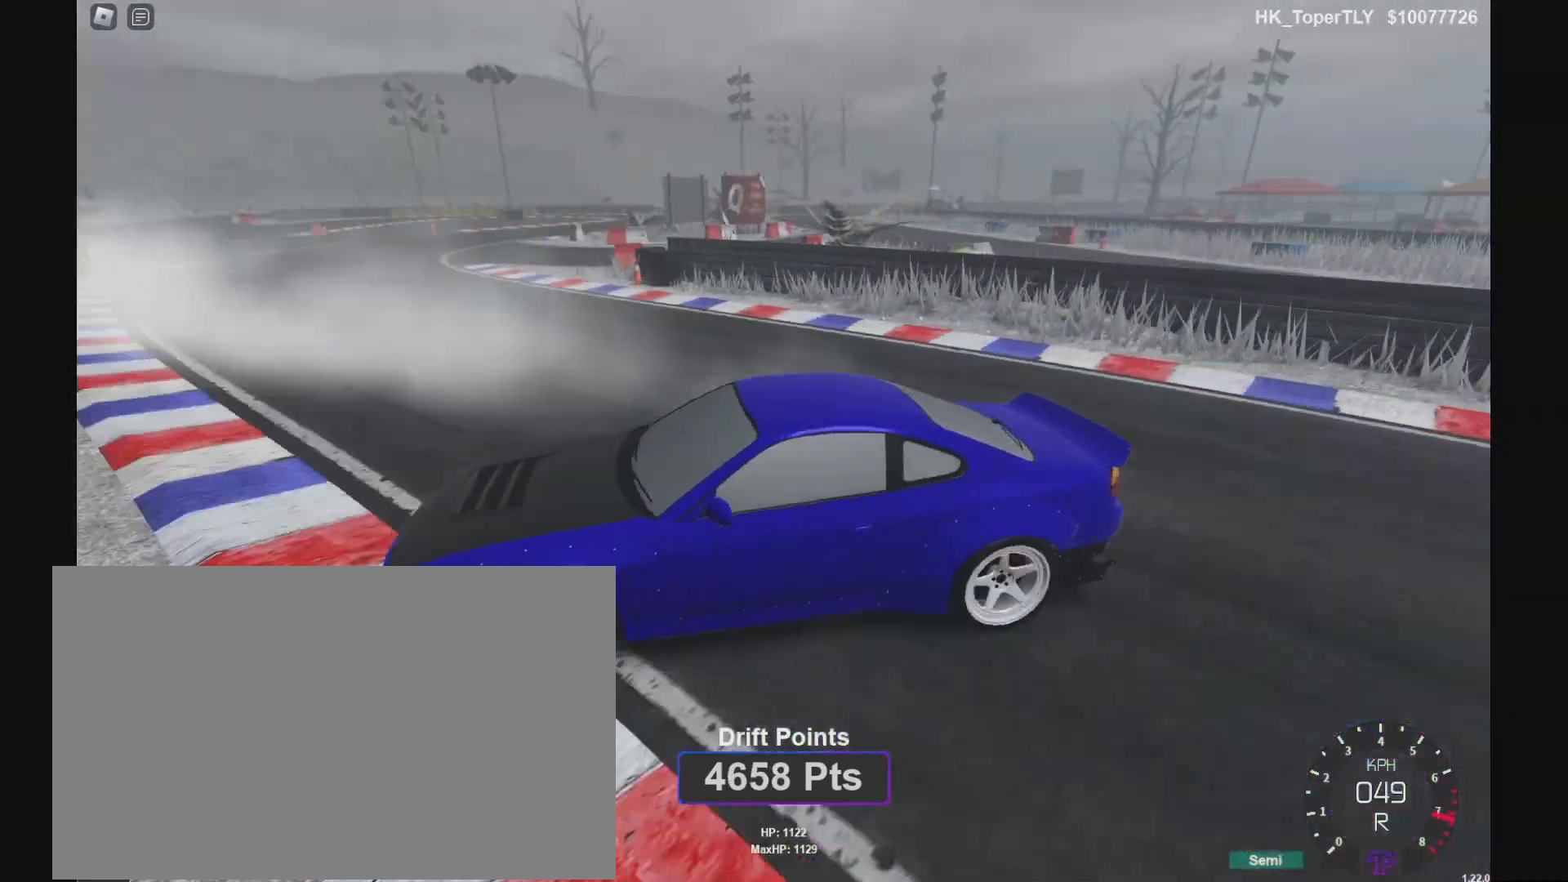
{"keys": ["w"]}
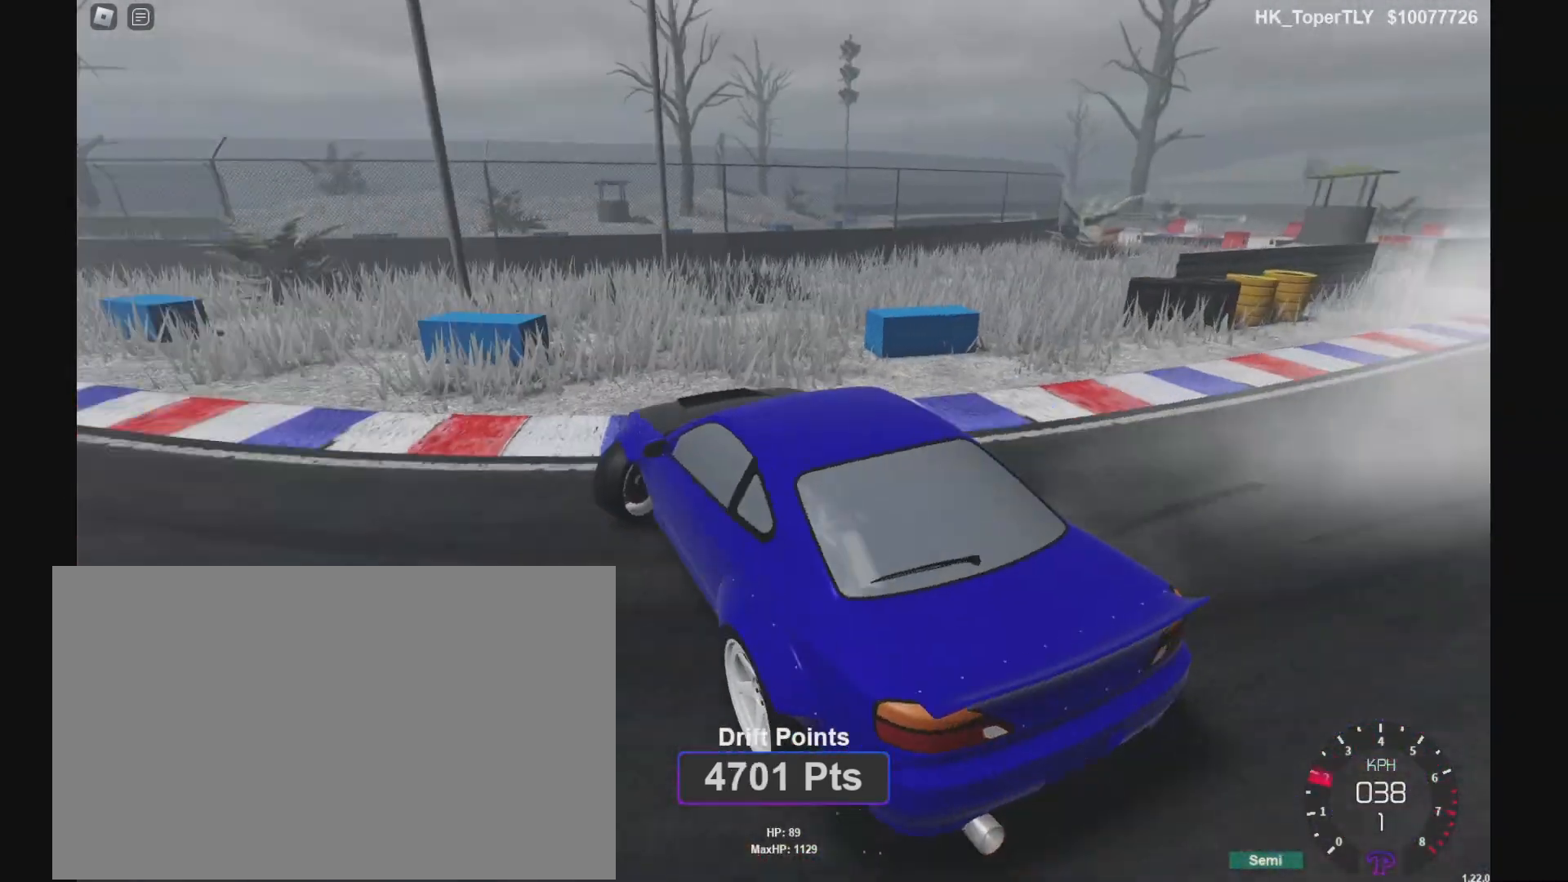
{"keys": ["d", "w"], "events": [[100, "e", "down"], [200, "e", "up"], [233, "e", "down"], [333, "e", "up"], [433, "d", "down"]]}
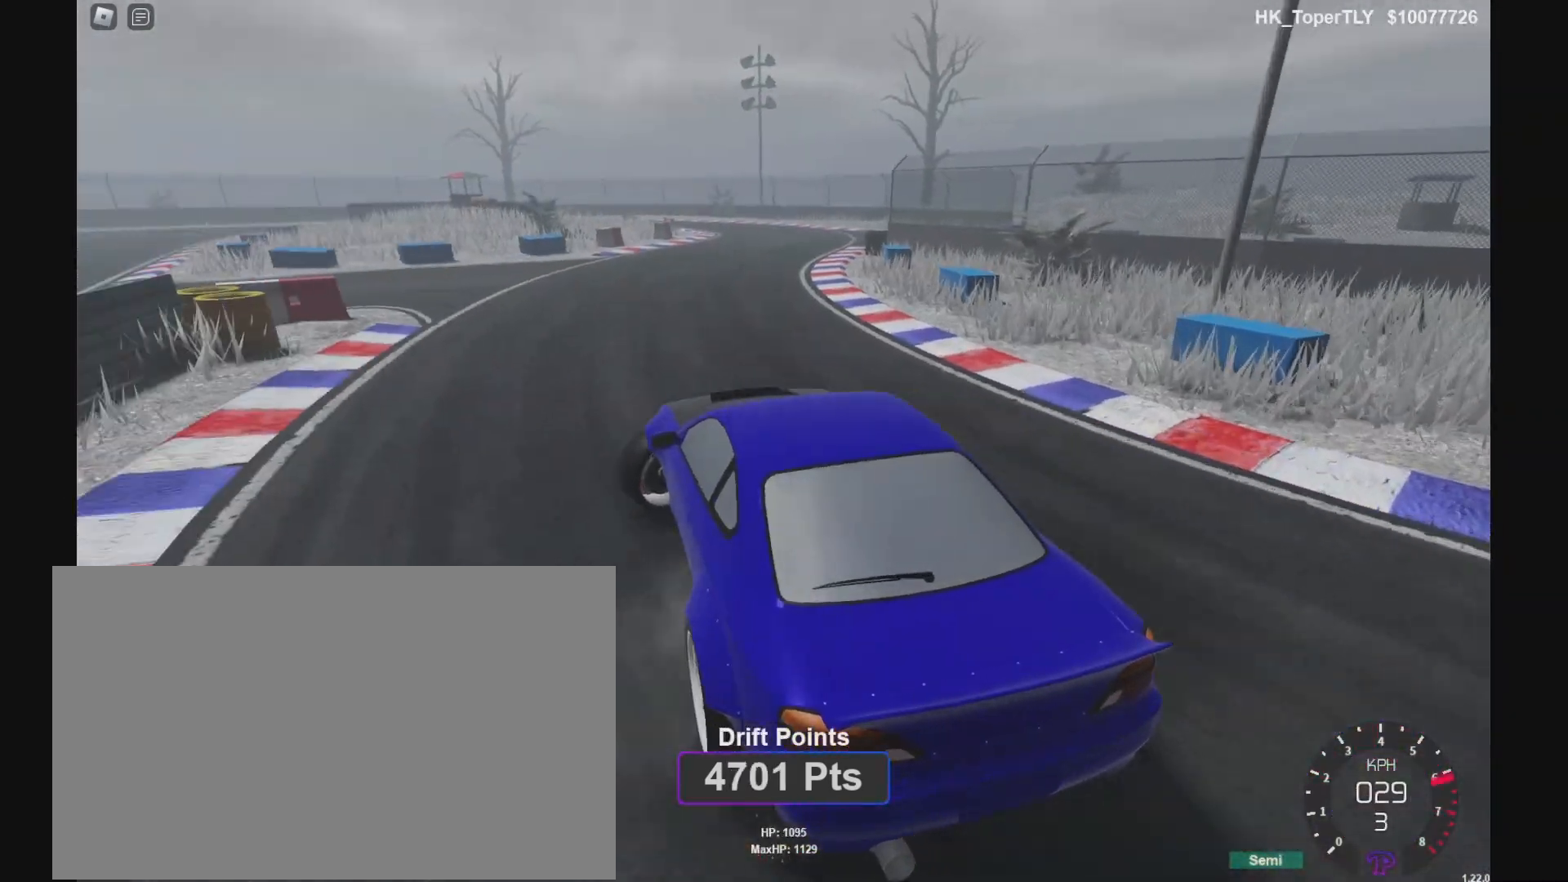
{"keys": ["d", "w"], "events": [[133, "d", "up"], [400, "d", "down"]]}